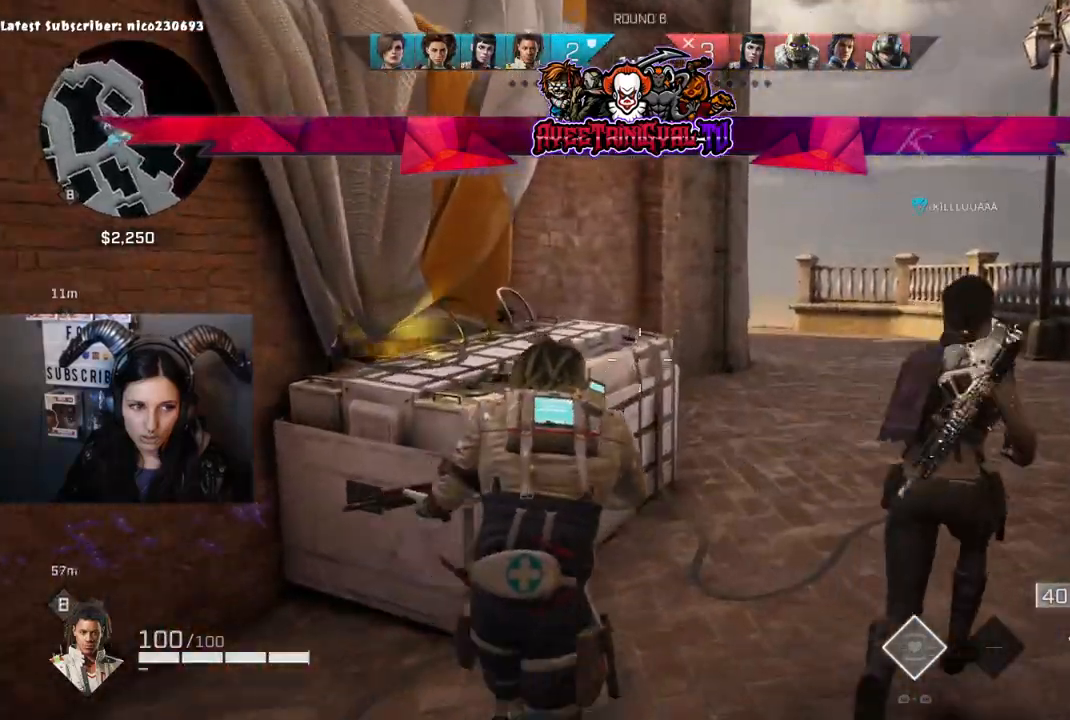
Gameplay with a controller (Xbox layout); each line is a JSON object with the inputs held at the frame after it. "events" lists button and stick changes between this image and that frame as [ms after this image, input, new state], when the widget could be followed in between.
{"buttons": [], "left_stick": "up", "right_stick": "up-left", "events": [[433, "right_stick", "up-left"]]}
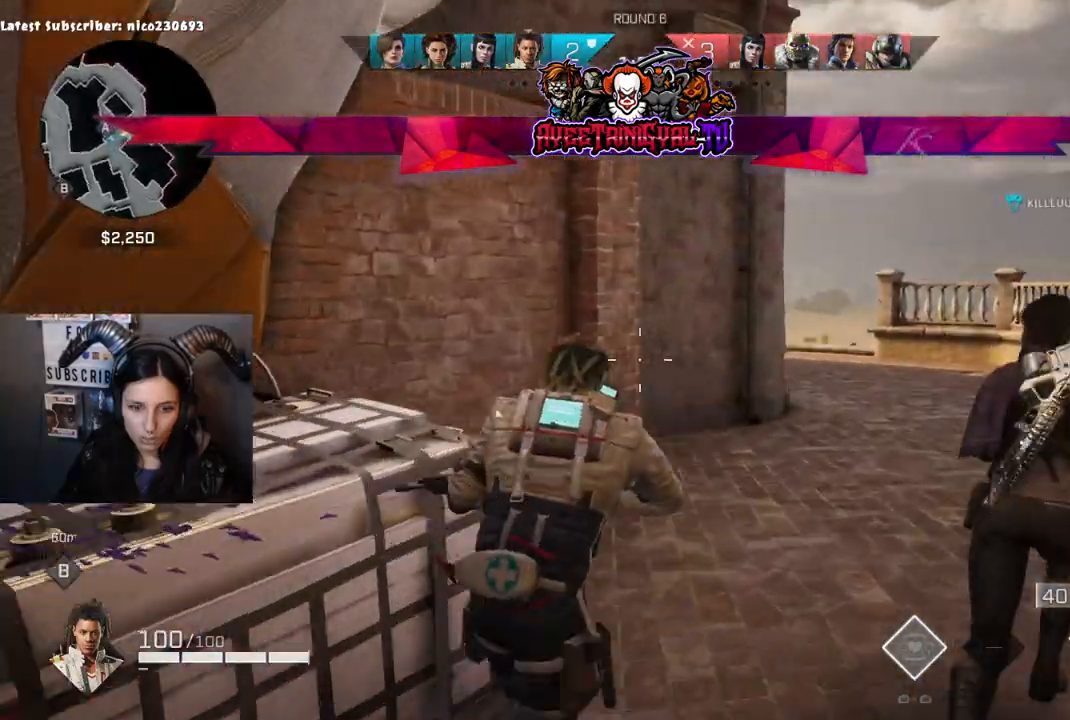
{"buttons": [], "left_stick": "up-right", "right_stick": "center", "events": [[67, "right_stick", "center"], [100, "left_stick", "up-right"], [200, "right_stick", "up-left"], [333, "right_stick", "center"]]}
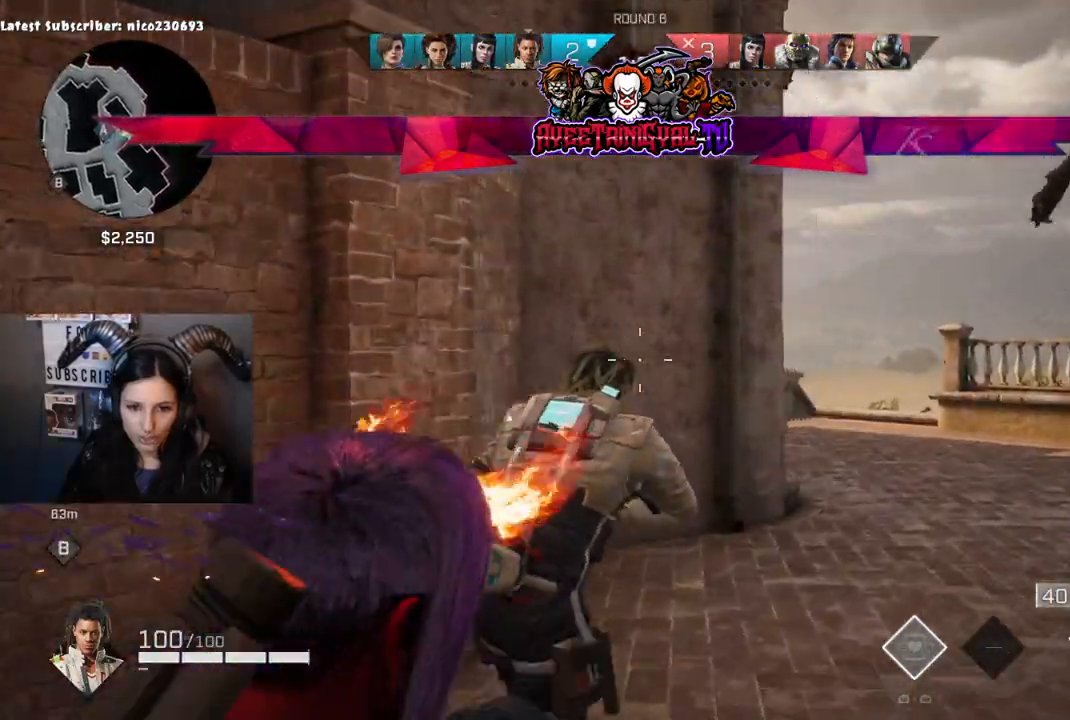
{"buttons": [], "left_stick": "up-right", "right_stick": "center", "events": [[33, "right_stick", "left"], [300, "right_stick", "center"]]}
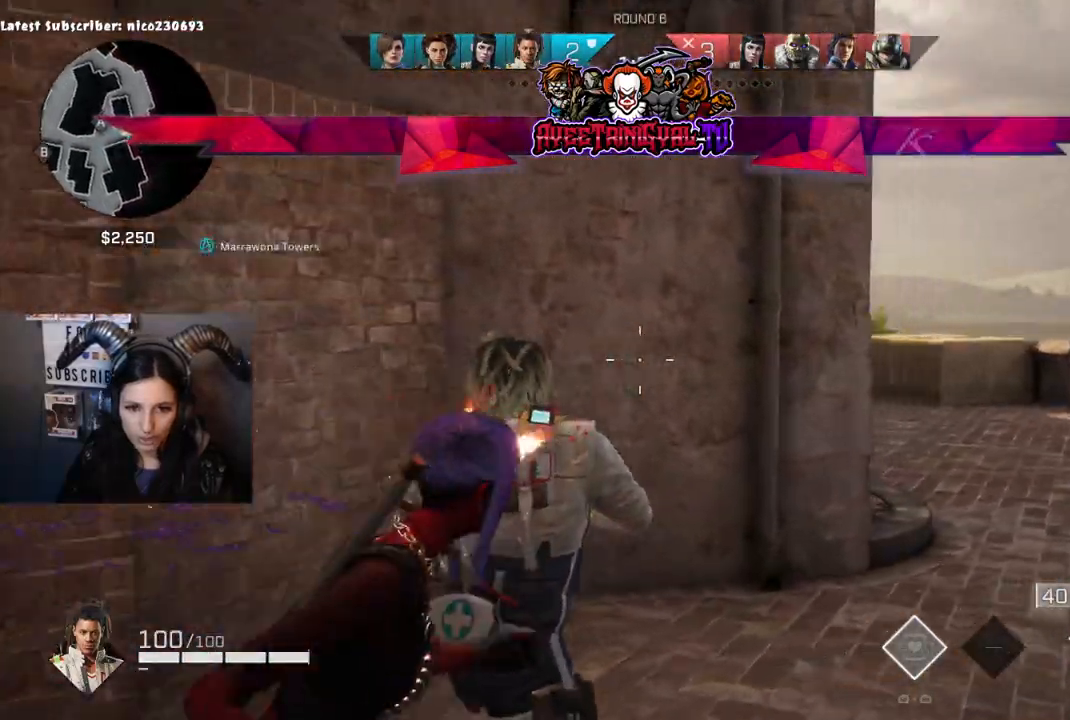
{"buttons": ["L2"], "left_stick": "up-right", "right_stick": "down-left", "events": [[167, "right_stick", "up"], [300, "right_stick", "center"], [367, "L2", "down"], [467, "right_stick", "down-left"]]}
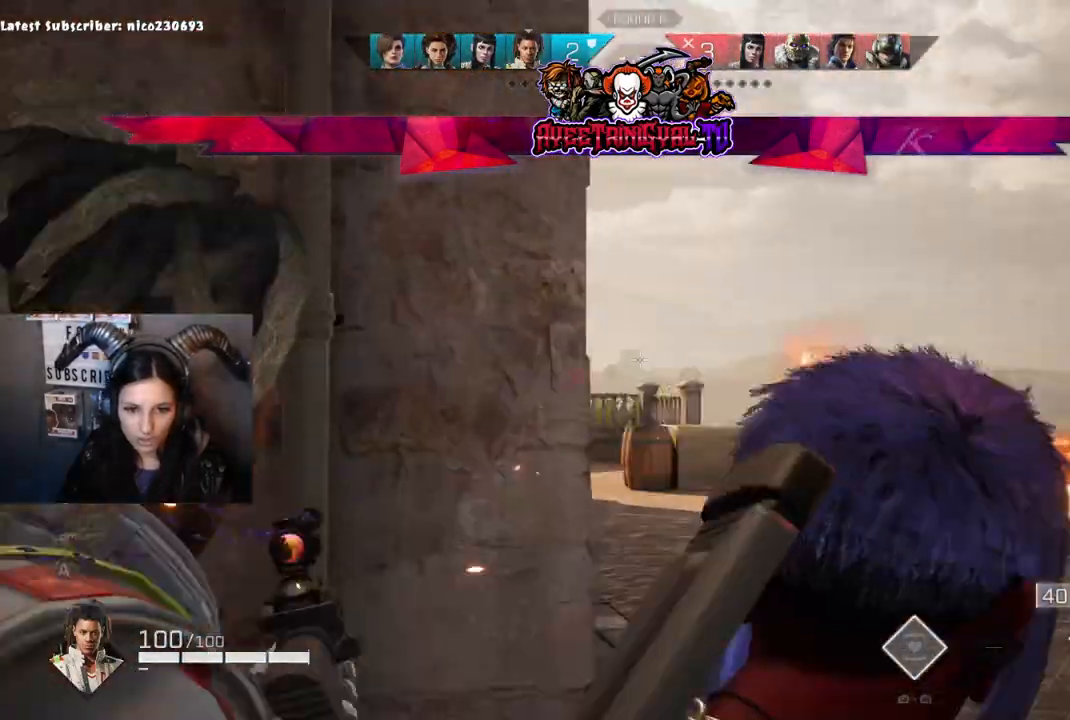
{"buttons": ["L2"], "left_stick": "up-right", "right_stick": "up-left", "events": [[200, "right_stick", "left"], [500, "right_stick", "up-left"]]}
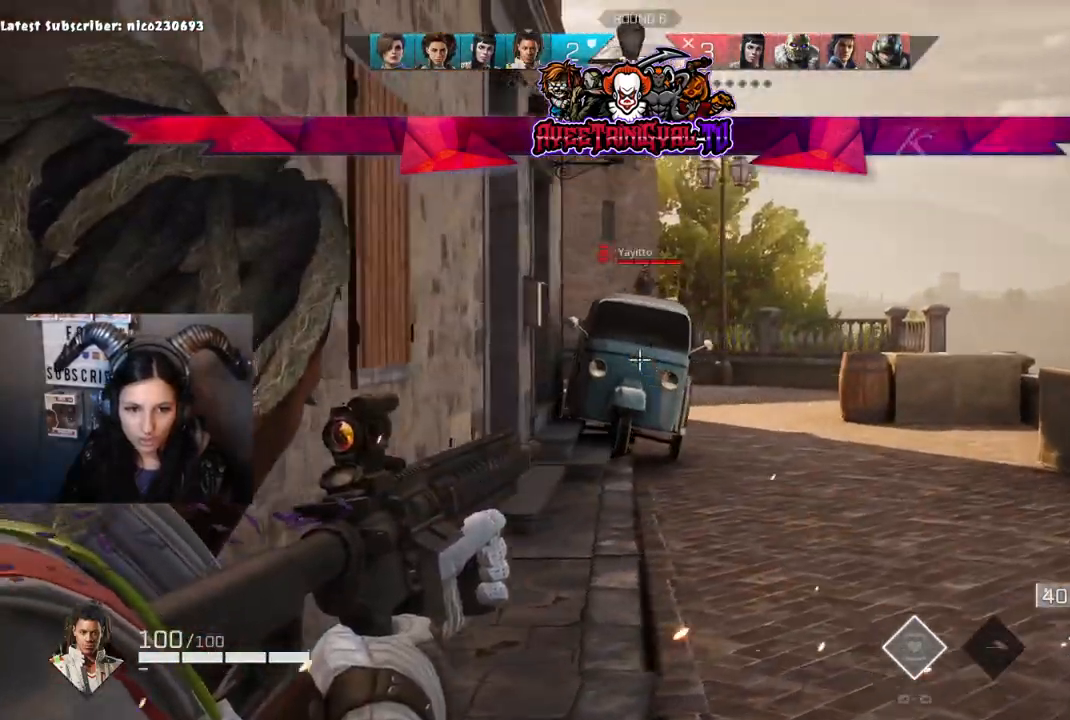
{"buttons": ["L2", "R2"], "left_stick": "center", "right_stick": "down-left", "events": [[233, "right_stick", "right"], [433, "R2", "down"], [433, "left_stick", "center"], [433, "right_stick", "center"], [500, "right_stick", "down-left"]]}
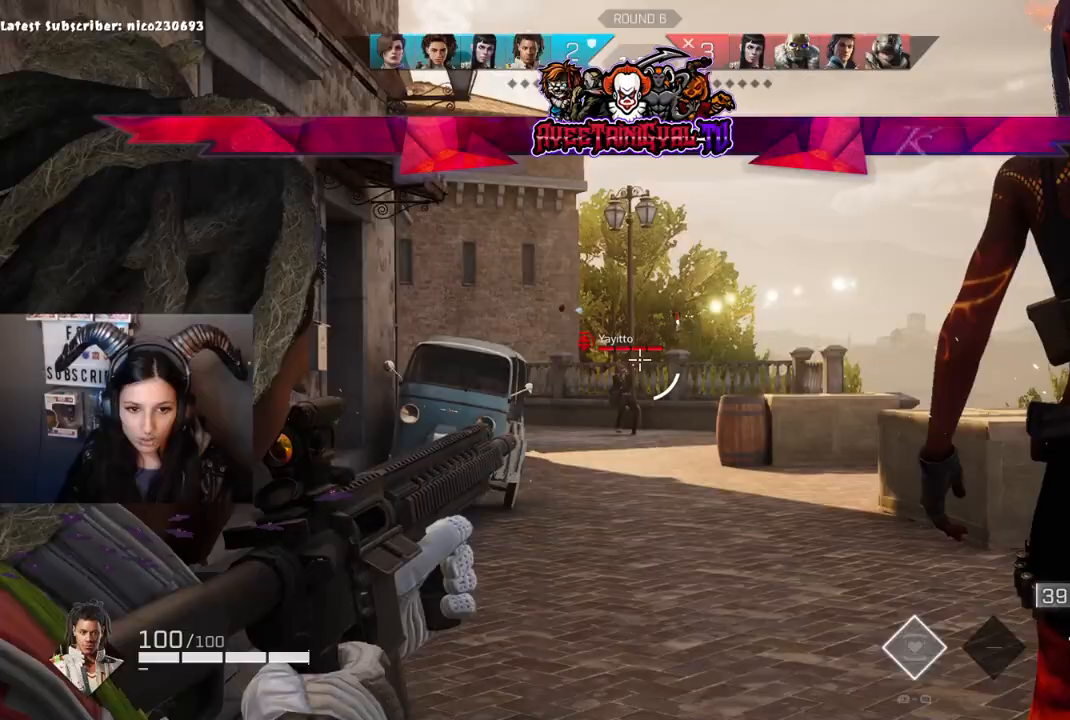
{"buttons": ["L2", "R2"], "left_stick": "up-left", "right_stick": "up-right", "events": [[100, "left_stick", "right"], [200, "right_stick", "center"], [267, "right_stick", "right"], [333, "right_stick", "up-right"], [400, "left_stick", "center"], [467, "left_stick", "up-left"]]}
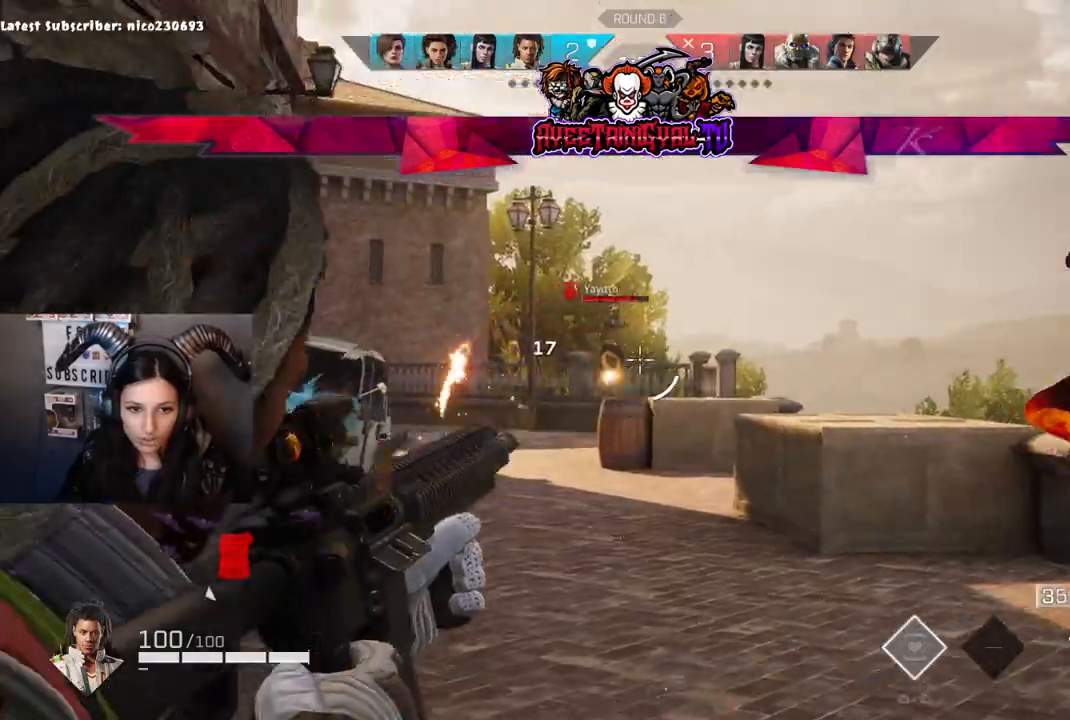
{"buttons": ["L2", "R2"], "left_stick": "left", "right_stick": "right", "events": [[33, "left_stick", "center"], [100, "left_stick", "left"], [167, "right_stick", "center"], [233, "right_stick", "down"], [467, "right_stick", "right"]]}
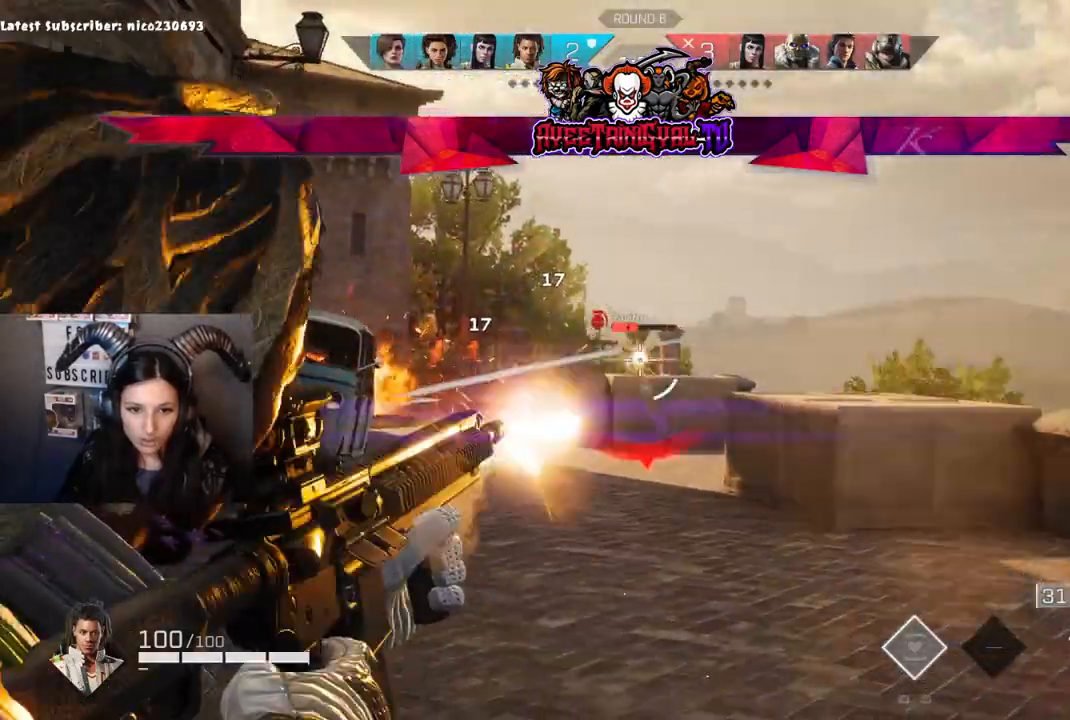
{"buttons": ["L2", "R2"], "left_stick": "left", "right_stick": "center", "events": [[333, "right_stick", "down"], [500, "right_stick", "center"]]}
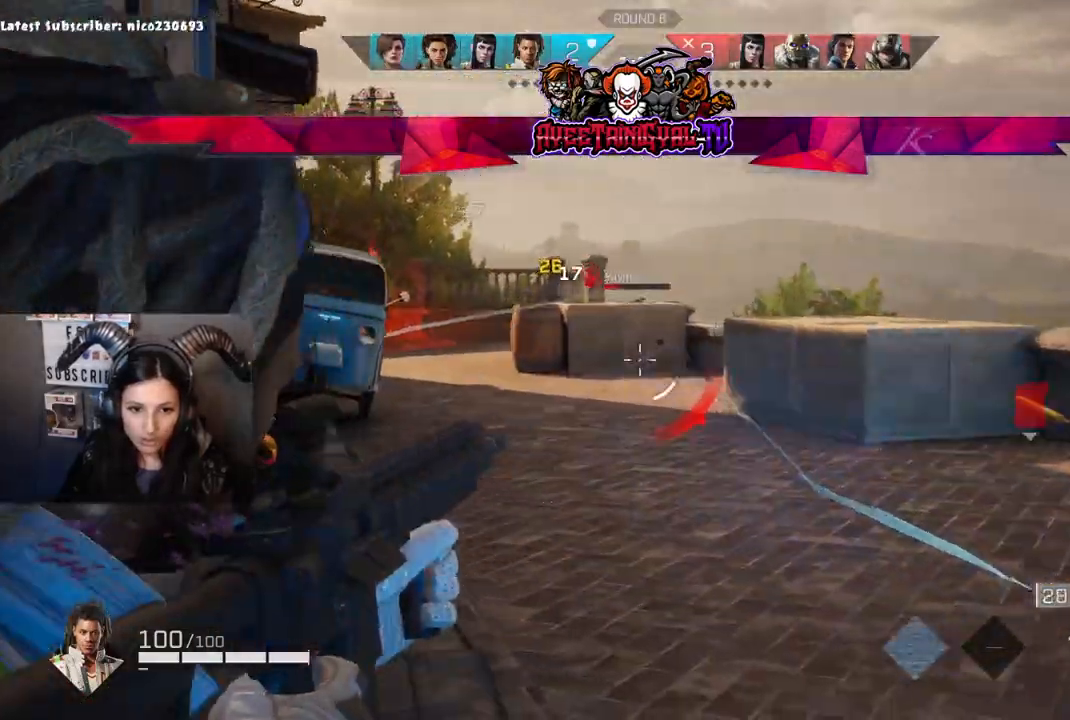
{"buttons": [], "left_stick": "down-left", "right_stick": "center", "events": [[33, "right_stick", "up-right"], [200, "left_stick", "down"], [200, "right_stick", "down"], [300, "left_stick", "down-left"], [400, "R2", "up"], [433, "right_stick", "center"], [500, "L2", "up"]]}
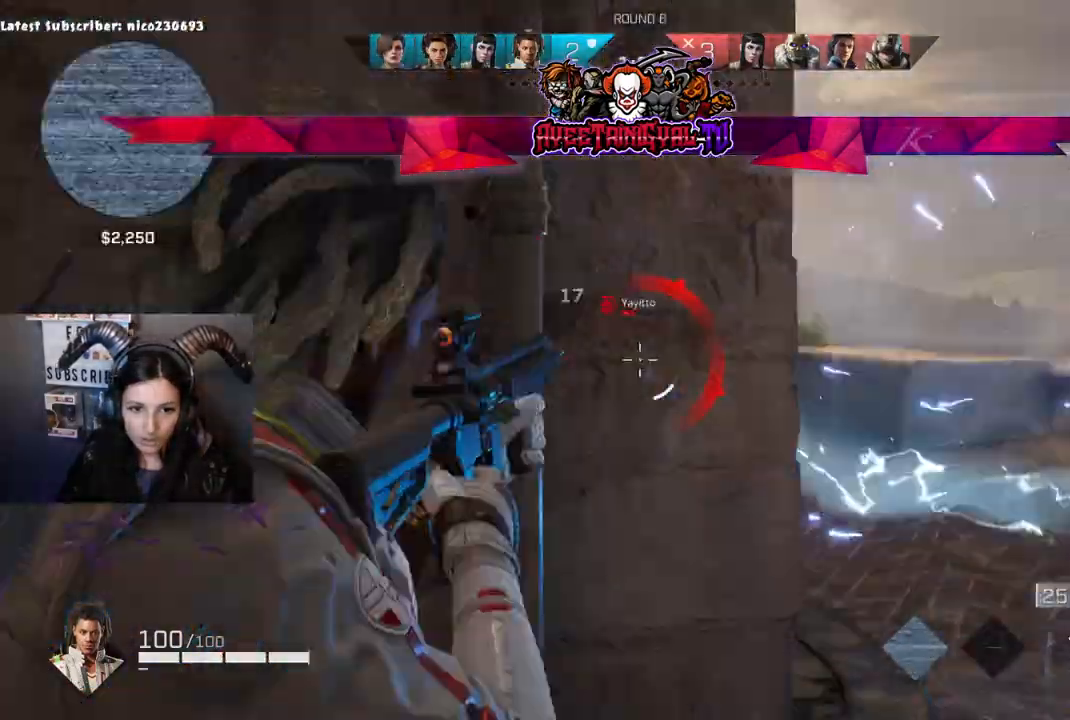
{"buttons": [], "left_stick": "center", "right_stick": "right", "events": [[33, "B", "down"], [133, "B", "up"], [300, "left_stick", "right"], [300, "right_stick", "right"], [467, "left_stick", "center"]]}
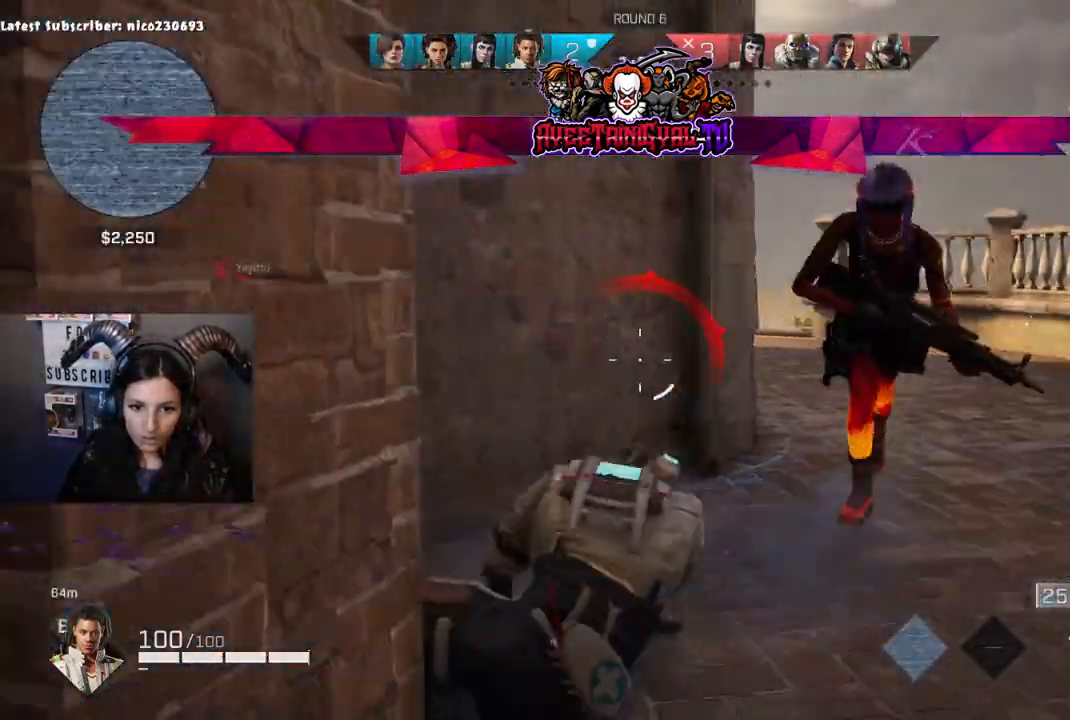
{"buttons": [], "left_stick": "down", "right_stick": "center", "events": [[67, "right_stick", "center"], [267, "X", "down"], [367, "X", "up"], [367, "left_stick", "down-left"], [433, "left_stick", "down"]]}
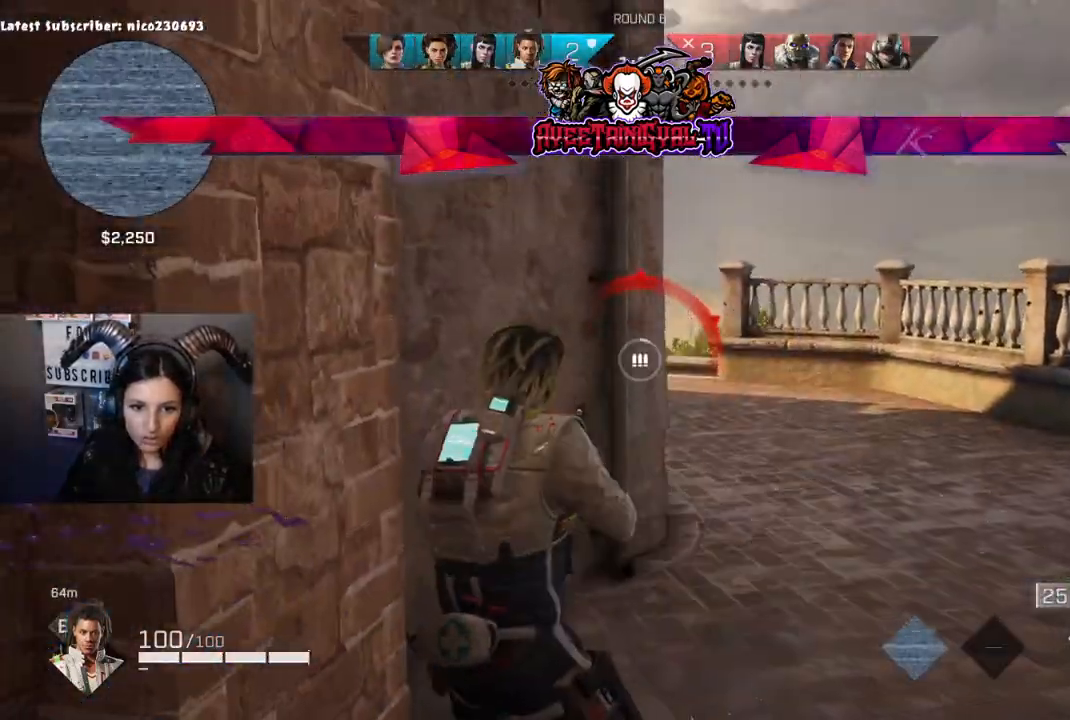
{"buttons": [], "left_stick": "up-right", "right_stick": "center", "events": [[133, "right_stick", "left"], [267, "left_stick", "center"], [333, "left_stick", "up"], [333, "right_stick", "center"], [400, "left_stick", "up-right"], [400, "right_stick", "left"], [500, "right_stick", "center"]]}
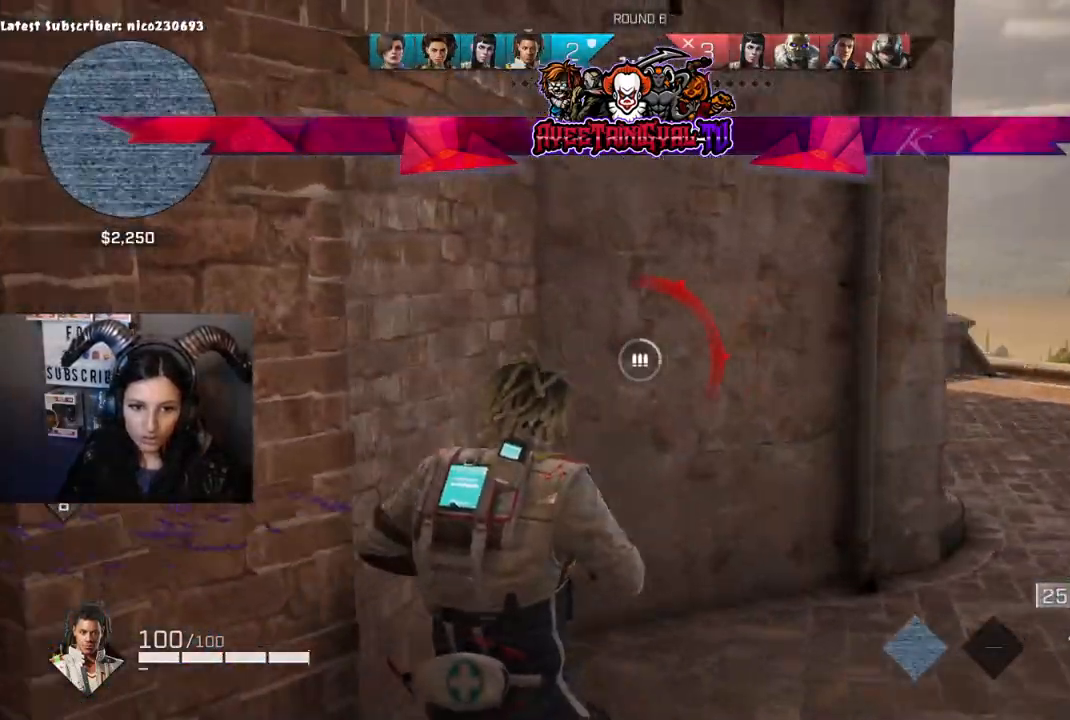
{"buttons": [], "left_stick": "up", "right_stick": "right", "events": [[167, "right_stick", "up-right"], [333, "left_stick", "up"], [333, "right_stick", "right"]]}
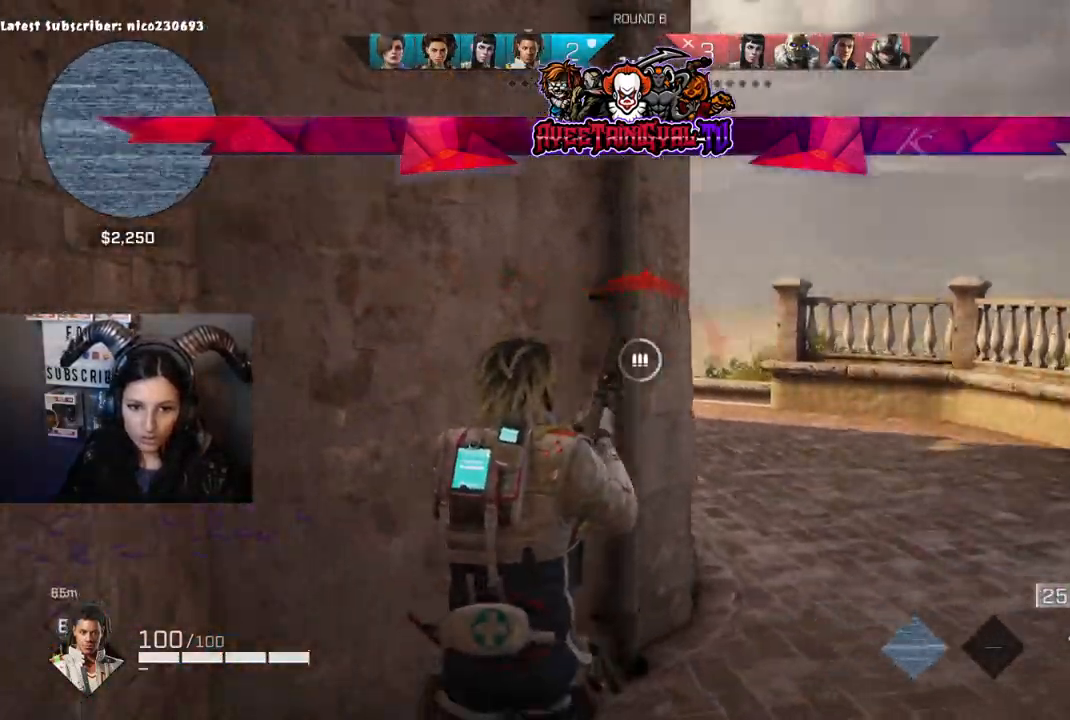
{"buttons": [], "left_stick": "center", "right_stick": "center", "events": [[67, "left_stick", "center"], [67, "right_stick", "center"]]}
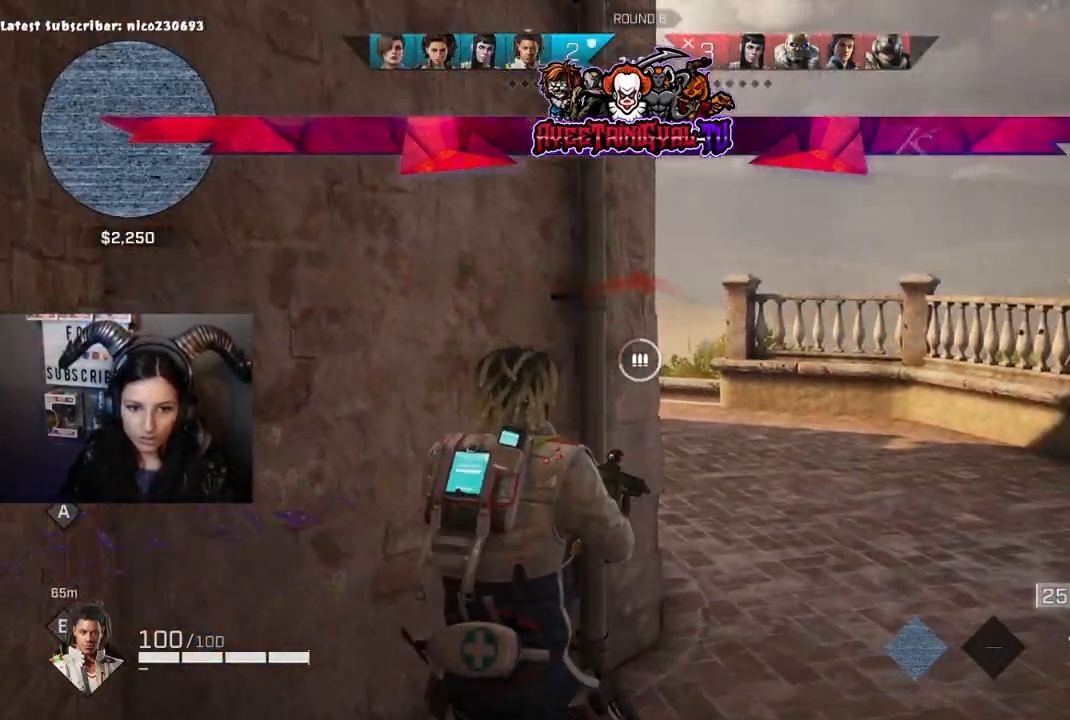
{"buttons": ["L2"], "left_stick": "center", "right_stick": "up-right", "events": [[167, "right_stick", "down-left"], [333, "L2", "down"], [333, "right_stick", "center"], [433, "right_stick", "up-right"]]}
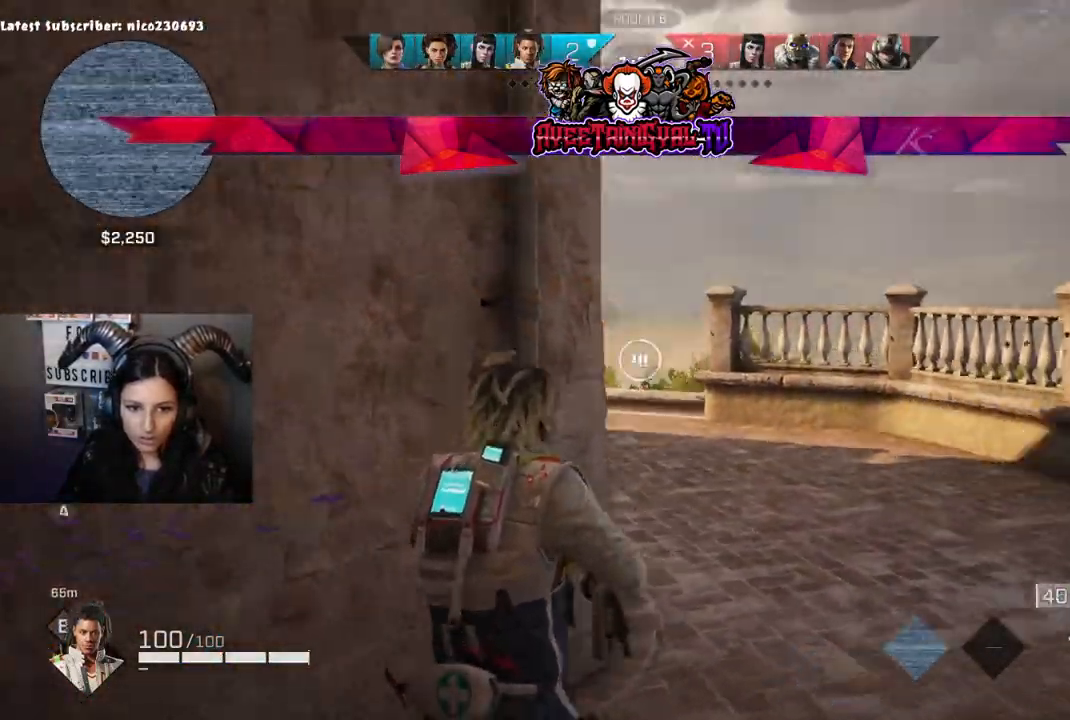
{"buttons": ["L2"], "left_stick": "right", "right_stick": "down-left", "events": [[100, "left_stick", "up-left"], [133, "right_stick", "center"], [167, "left_stick", "left"], [233, "right_stick", "left"], [367, "left_stick", "center"], [367, "right_stick", "down-left"], [500, "left_stick", "right"]]}
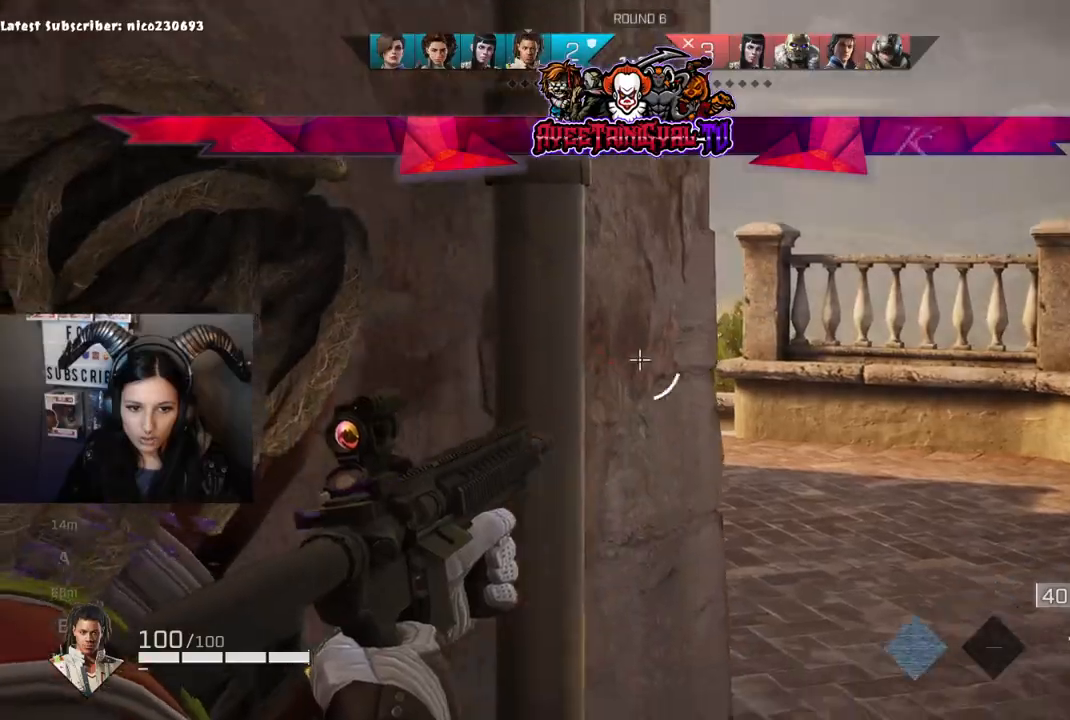
{"buttons": ["L2"], "left_stick": "right", "right_stick": "center", "events": [[100, "right_stick", "up"], [167, "right_stick", "left"], [233, "right_stick", "down-left"], [267, "left_stick", "center"], [467, "left_stick", "right"], [500, "right_stick", "center"]]}
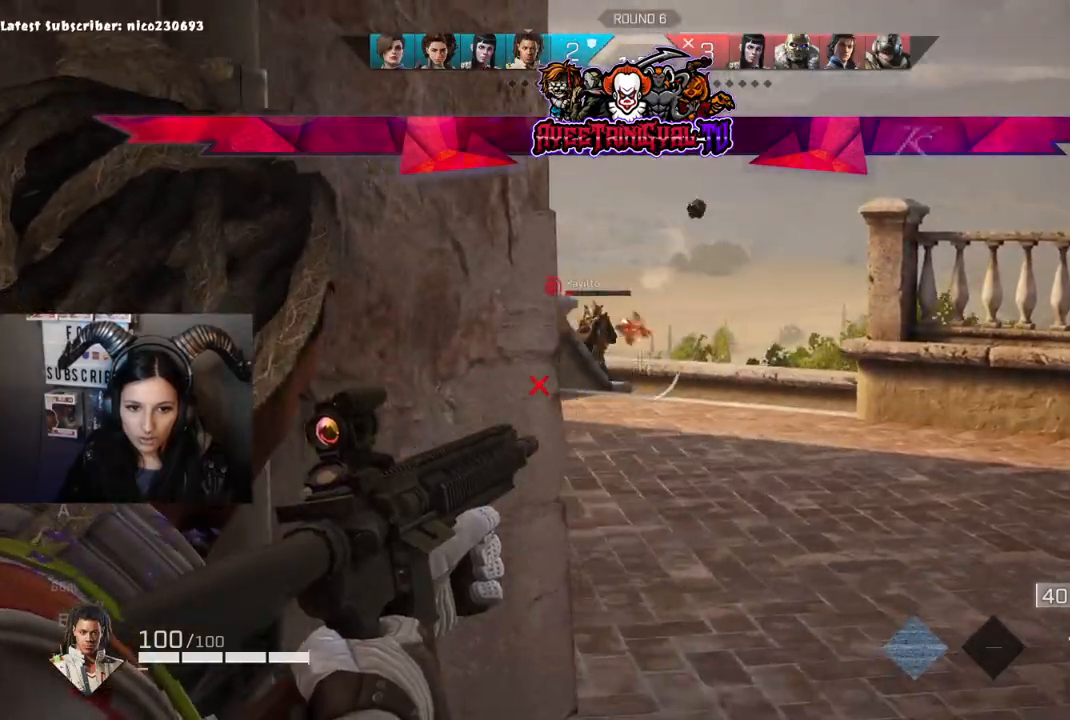
{"buttons": ["L2", "R2"], "left_stick": "up", "right_stick": "down-right", "events": [[33, "left_stick", "center"], [67, "right_stick", "left"], [167, "R2", "down"], [200, "left_stick", "down-right"], [267, "left_stick", "right"], [300, "right_stick", "up"], [400, "right_stick", "down-right"], [467, "left_stick", "up"]]}
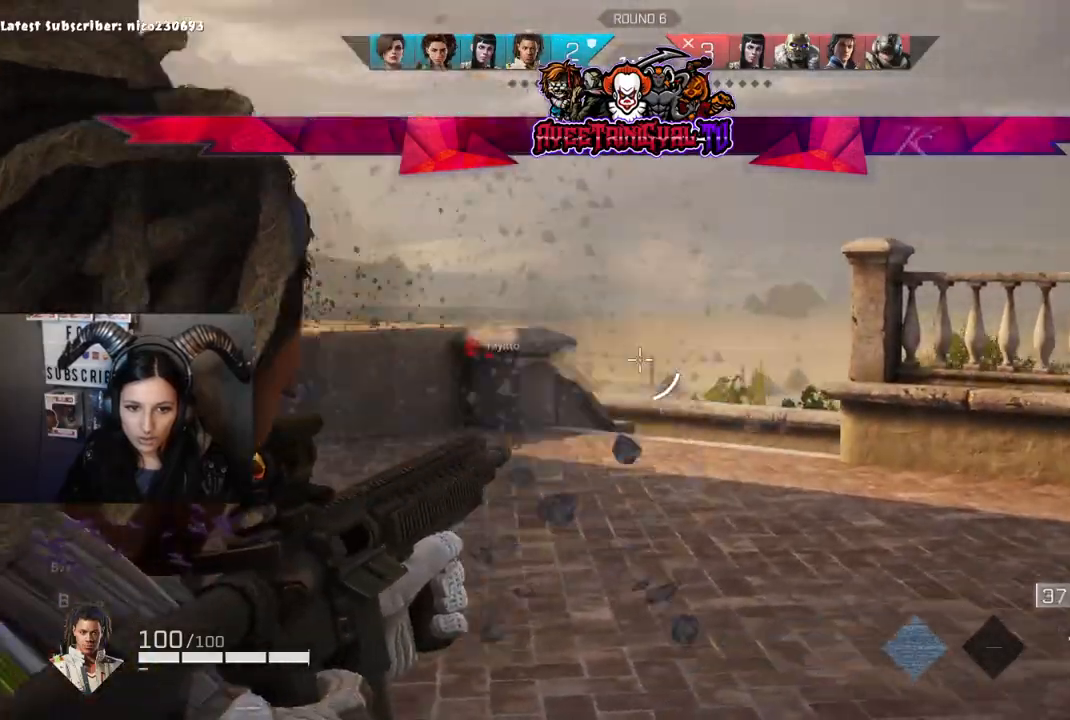
{"buttons": ["L2"], "left_stick": "right", "right_stick": "down", "events": [[67, "left_stick", "left"], [100, "R2", "up"], [133, "right_stick", "center"], [233, "right_stick", "up-left"], [300, "left_stick", "up-left"], [467, "right_stick", "down"], [500, "left_stick", "right"]]}
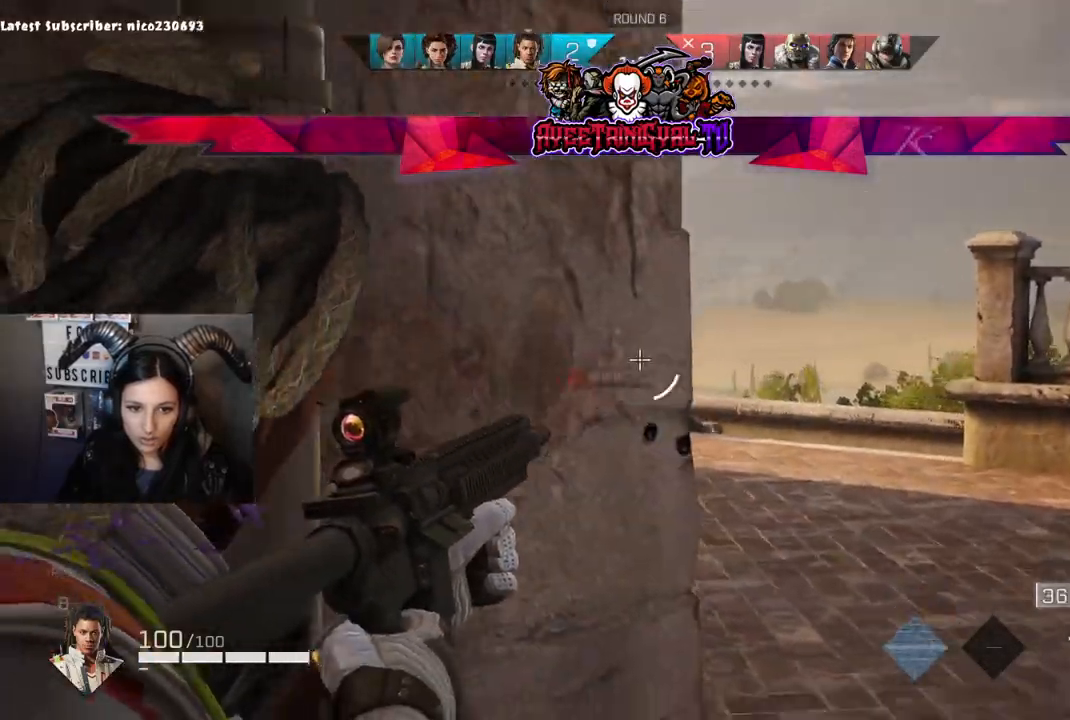
{"buttons": ["L2"], "left_stick": "right", "right_stick": "center", "events": [[33, "right_stick", "down-right"], [167, "right_stick", "up-right"], [233, "left_stick", "center"], [267, "right_stick", "up-left"], [300, "left_stick", "left"], [500, "left_stick", "right"], [500, "right_stick", "center"]]}
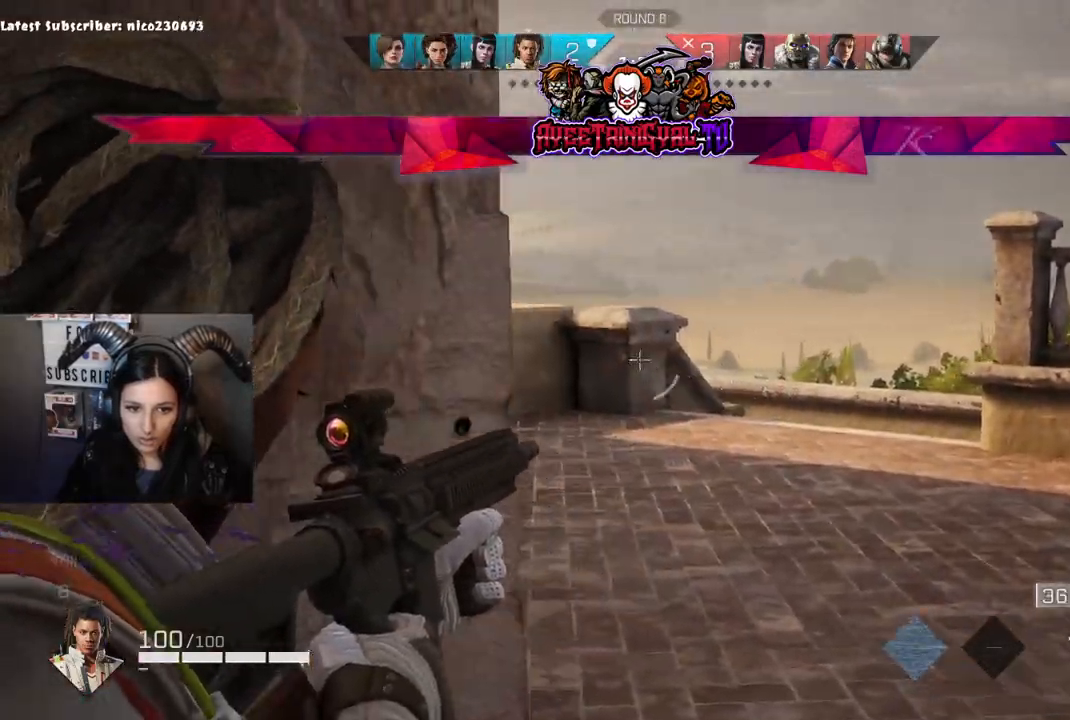
{"buttons": ["L2"], "left_stick": "left", "right_stick": "down-right", "events": [[133, "right_stick", "up-right"], [233, "left_stick", "center"], [233, "right_stick", "center"], [367, "left_stick", "left"], [433, "right_stick", "down-right"]]}
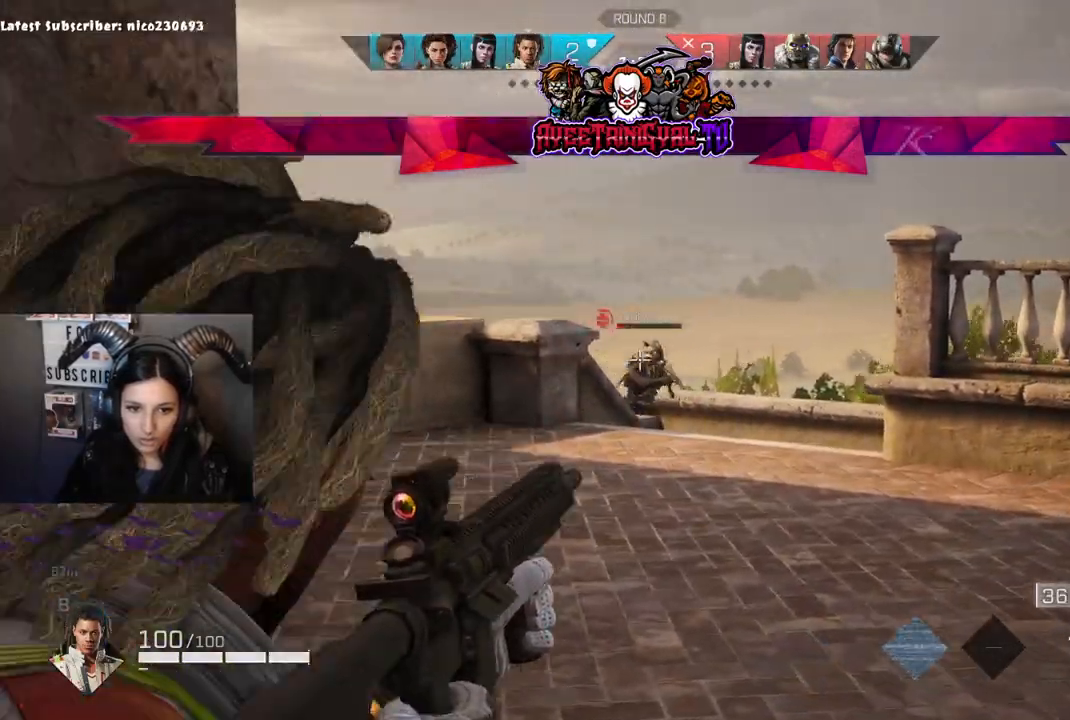
{"buttons": ["L2", "R2"], "left_stick": "right", "right_stick": "down", "events": [[67, "right_stick", "right"], [100, "left_stick", "center"], [133, "R2", "down"], [167, "left_stick", "right"], [267, "right_stick", "down-right"], [367, "right_stick", "down"]]}
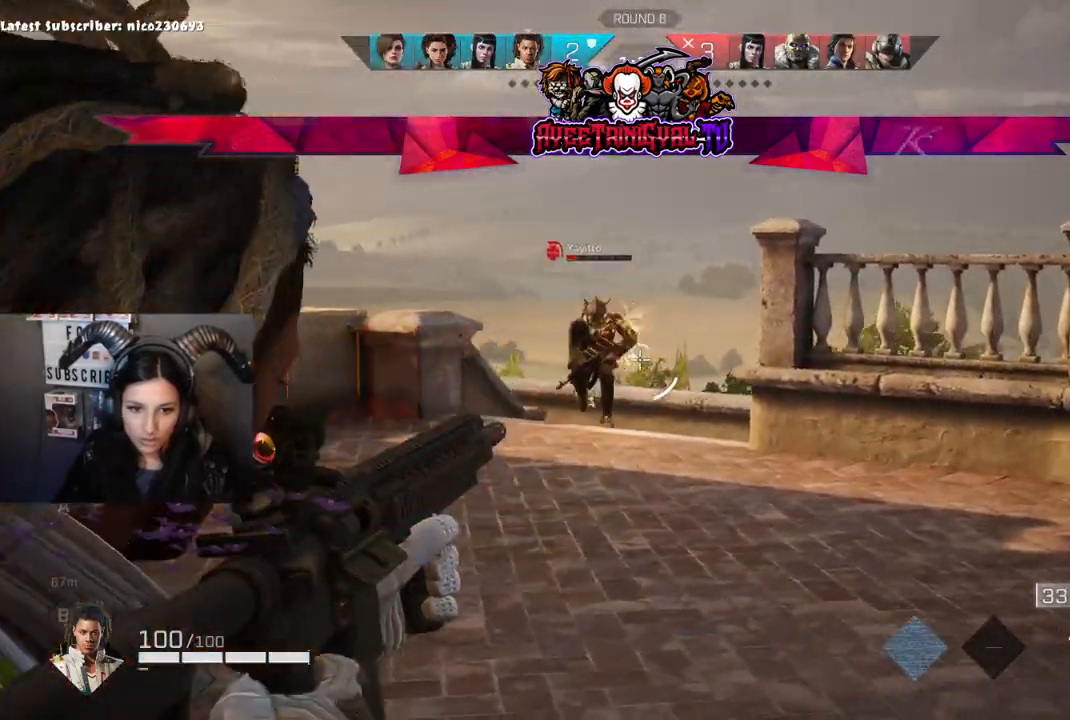
{"buttons": ["L2", "R2"], "left_stick": "down-right", "right_stick": "down", "events": [[67, "left_stick", "left"], [67, "right_stick", "left"], [233, "left_stick", "center"], [233, "right_stick", "up"], [300, "left_stick", "right"], [367, "left_stick", "down-right"], [367, "right_stick", "center"], [467, "right_stick", "down"]]}
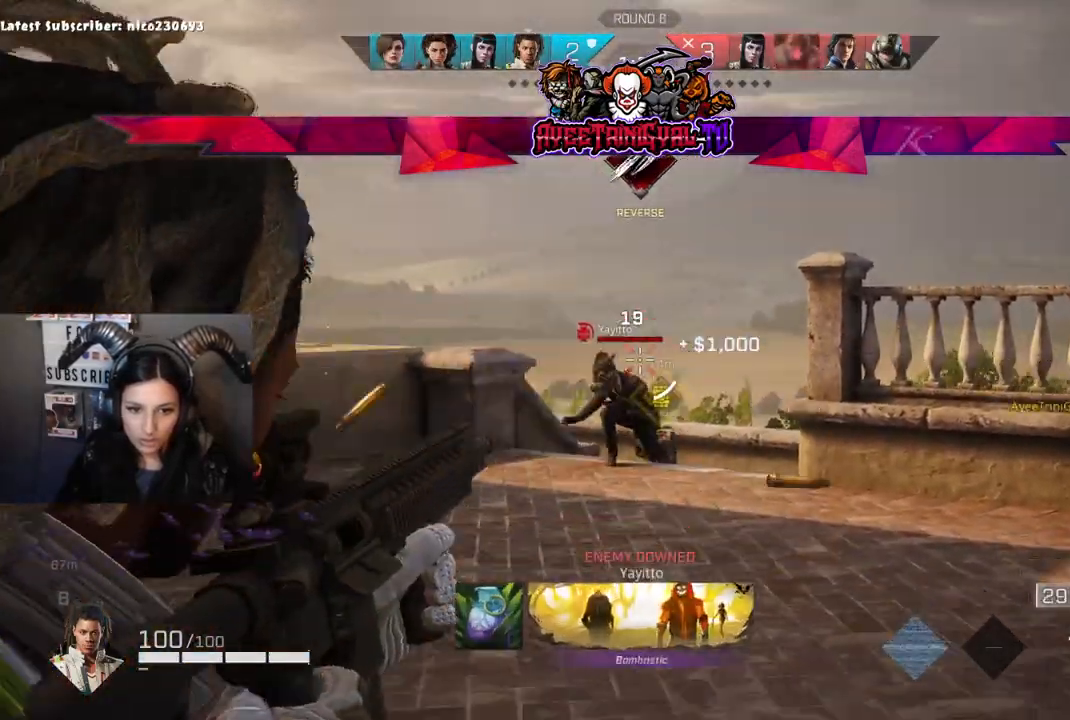
{"buttons": ["L2", "R2"], "left_stick": "right", "right_stick": "down-right", "events": [[33, "left_stick", "down-left"], [100, "left_stick", "left"], [200, "right_stick", "up-left"], [367, "right_stick", "center"], [400, "left_stick", "center"], [433, "right_stick", "down-right"], [467, "left_stick", "right"]]}